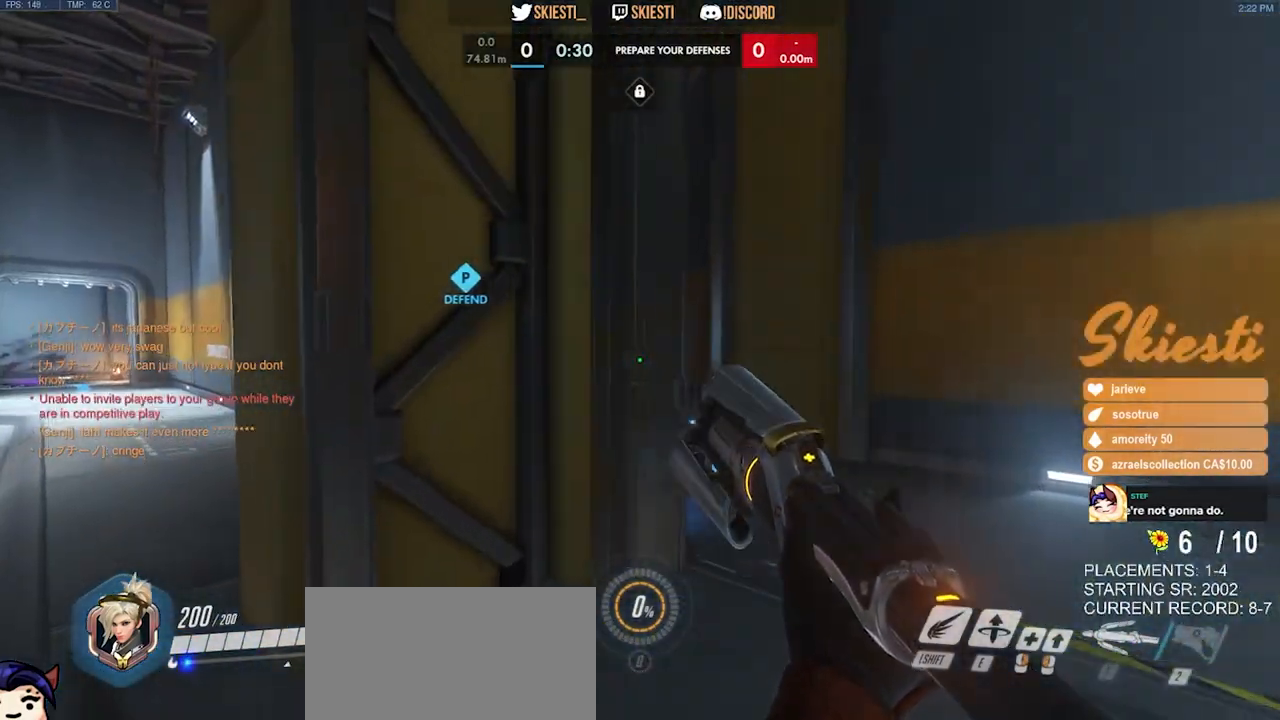
Gameplay with keyboard and mouse; each line is a JSON object with the keys and mouse buttons held at the frame after it. "events" lists presses ("down") and releases ("up") of "a", "ctrl", "d", "e", "q", "s", "shift", "space", "w", "mouse_left", "mouse_wheel", "mouse_right", "mouse_mb4" and "mouse_mb5" between this image and that frame as [ms after this image, input, new state], when the widget could be followed in between. "mouse_left", "mouse_wheel", "mouse_right", "mouse_mb4", "mouse_mb5" = the "left", "wheel", "right", "mb4", "mb5" buttons of the "mouse" list. No other keys are recorded. "wheel" means that the mouse wheel is clicked or scrolled. Mouse movement is not recorded.
{"keys": ["a", "w"], "mouse": [], "events": [[67, "space", "down"], [250, "space", "up"]]}
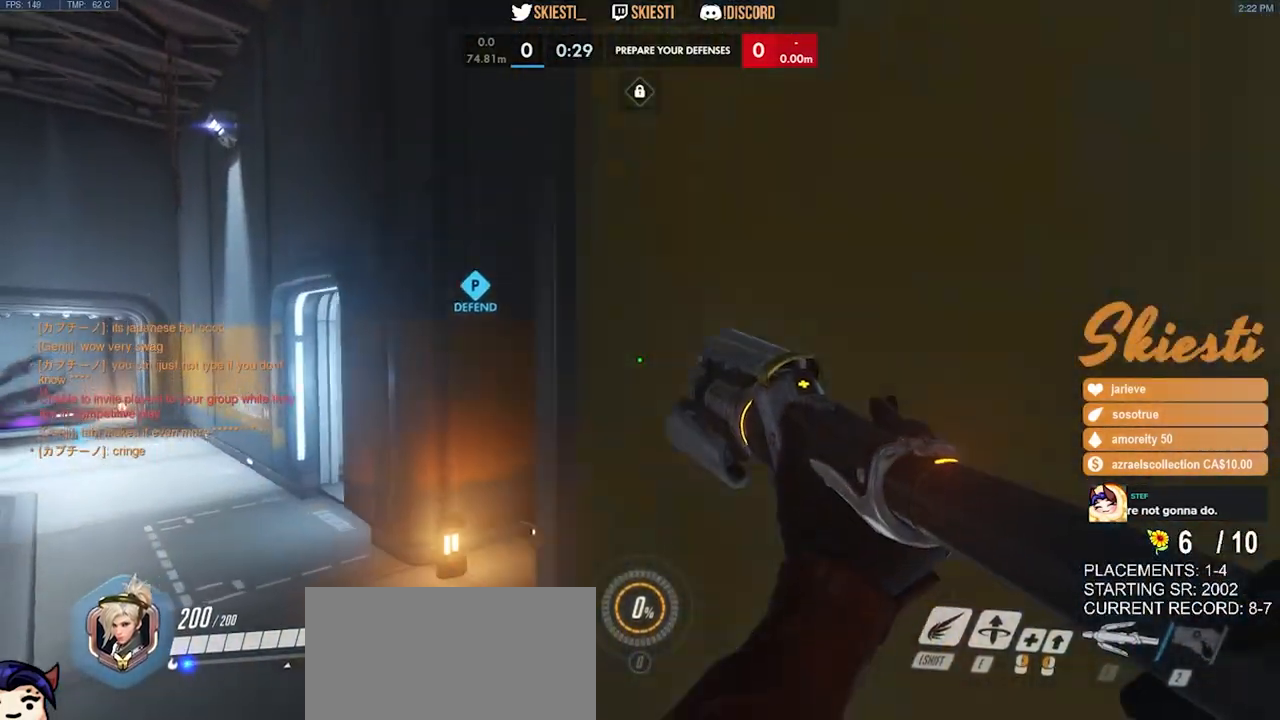
{"keys": ["a", "space", "w"], "mouse": [], "events": [[67, "w", "up"], [383, "w", "down"], [483, "space", "down"]]}
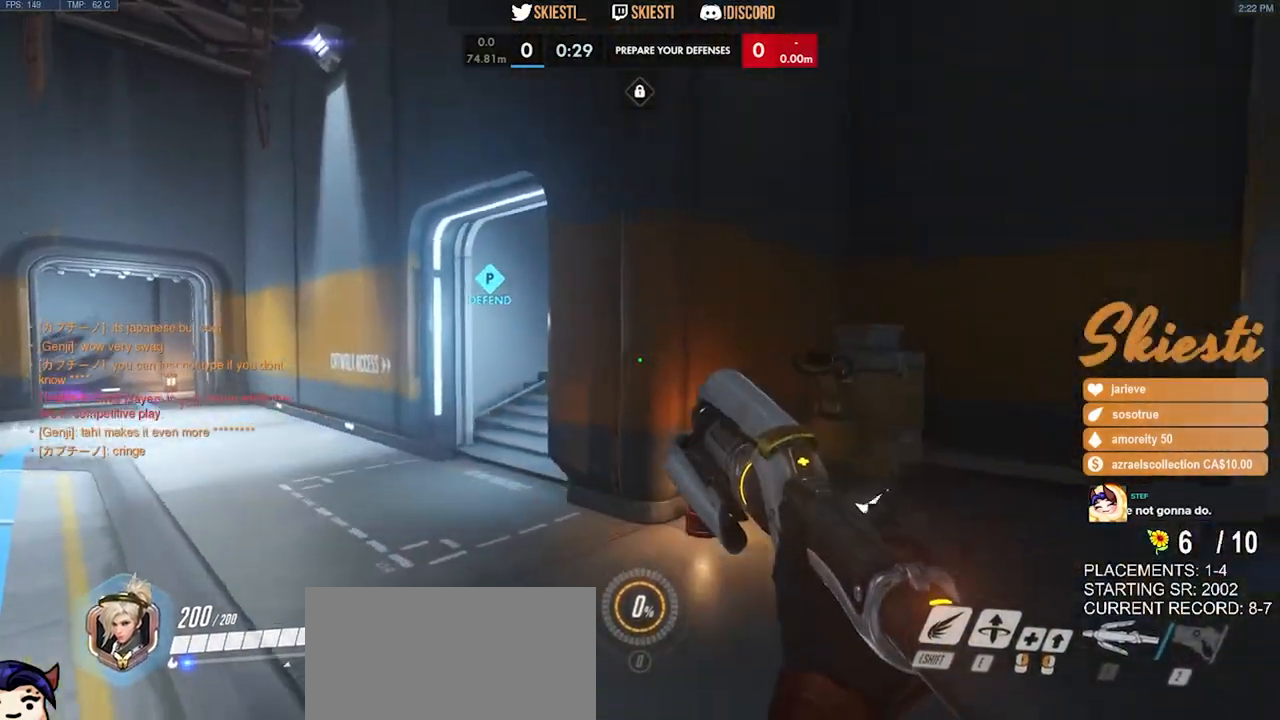
{"keys": ["a", "w"], "mouse": [], "events": [[283, "space", "up"]]}
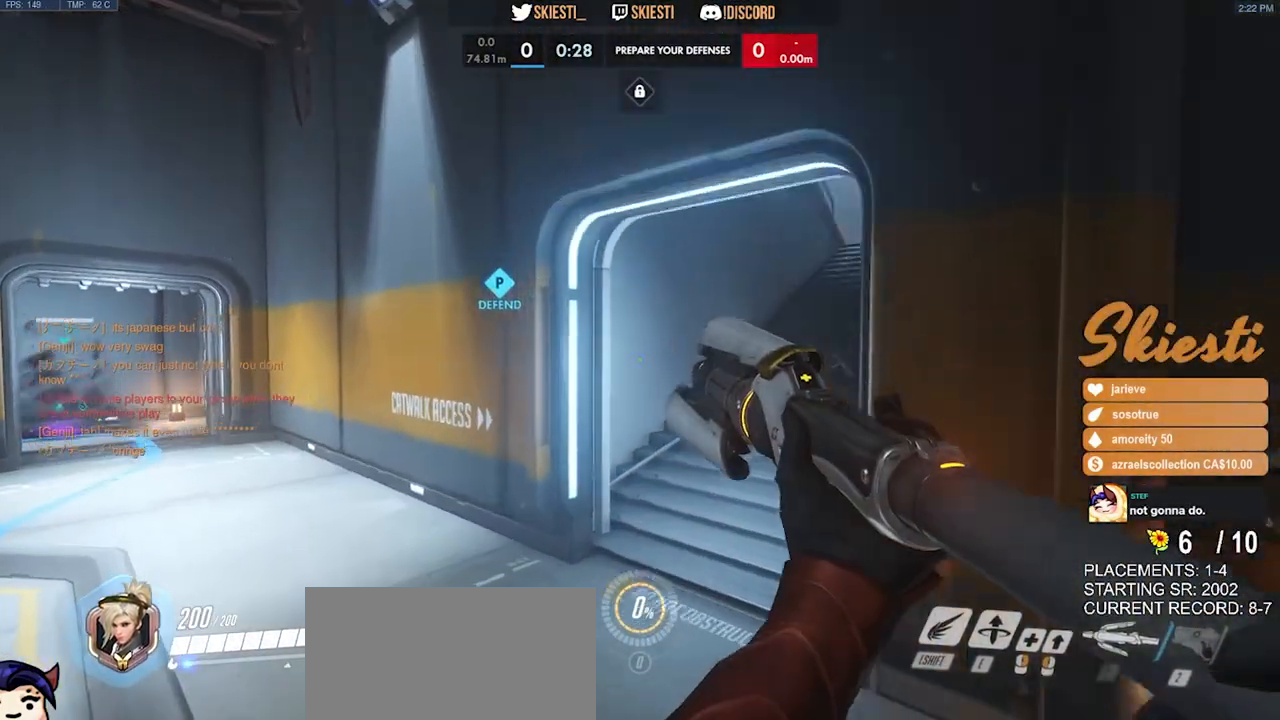
{"keys": ["a", "w"], "mouse": [], "events": []}
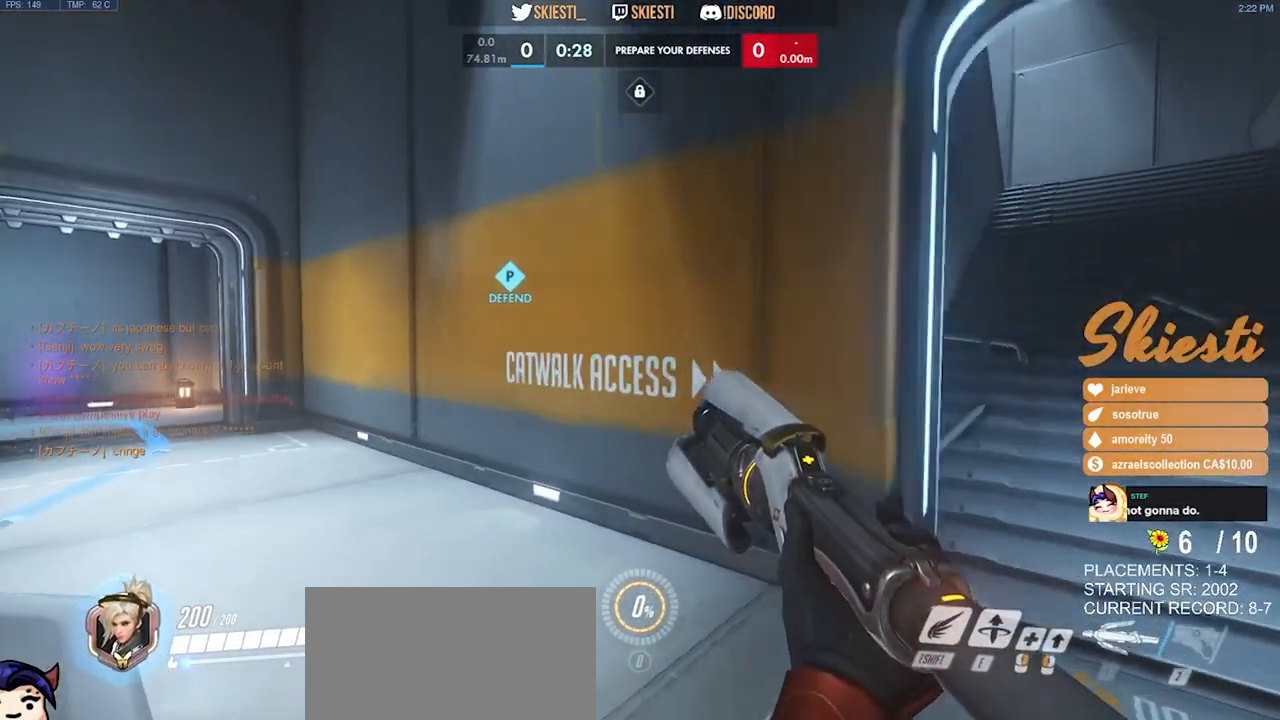
{"keys": ["w"], "mouse": [], "events": [[283, "a", "up"]]}
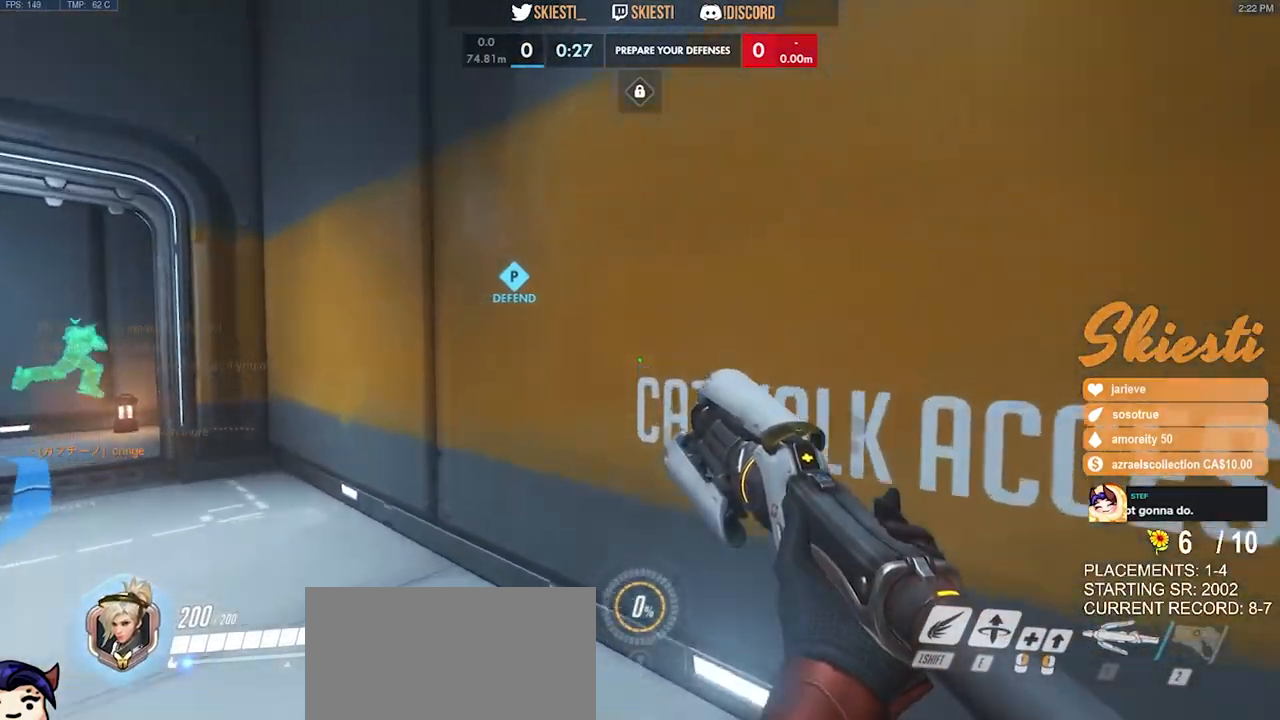
{"keys": ["w"], "mouse": [], "events": []}
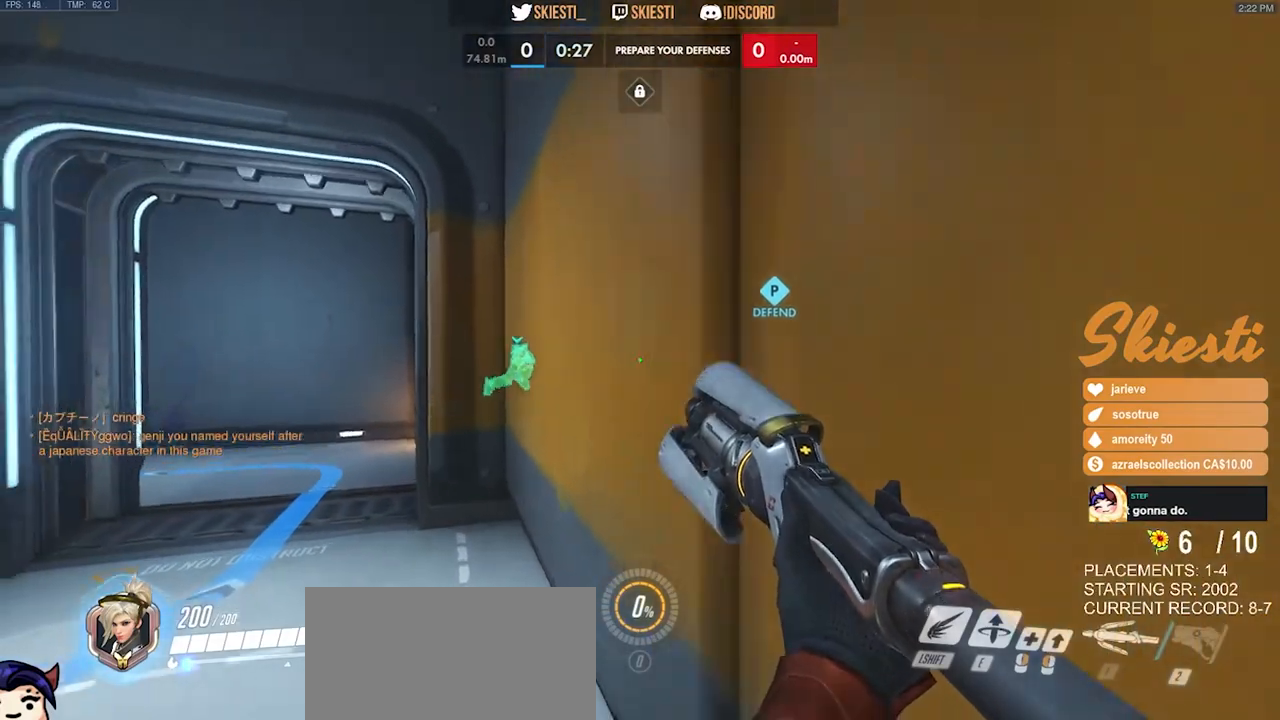
{"keys": ["w"], "mouse": [], "events": [[150, "a", "down"], [417, "a", "up"]]}
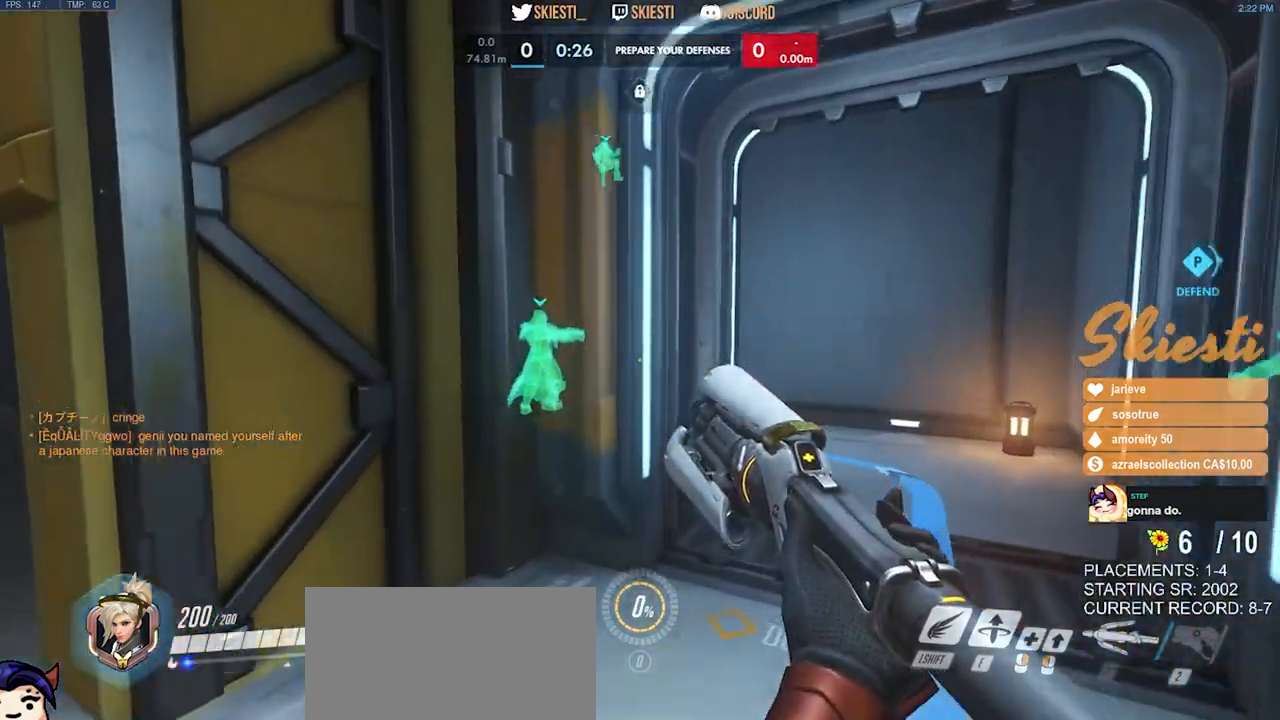
{"keys": ["w"], "mouse": [], "events": []}
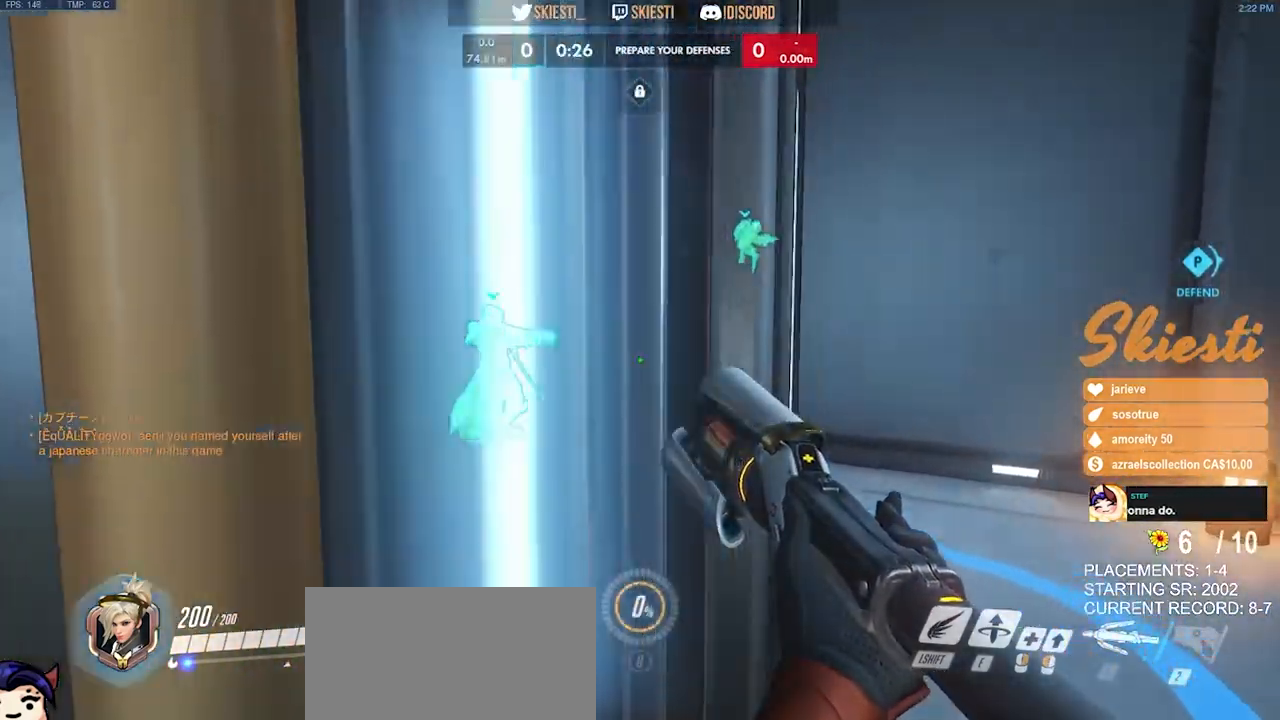
{"keys": ["a", "w"], "mouse": [], "events": [[417, "a", "down"]]}
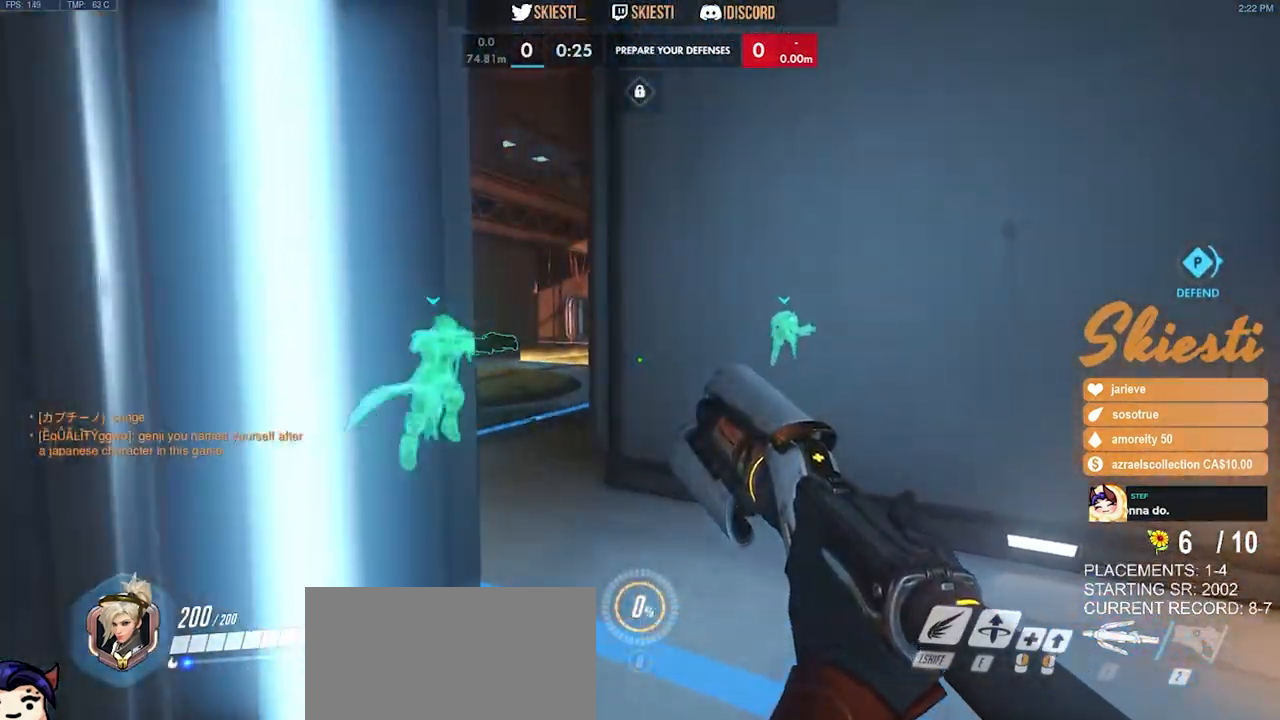
{"keys": ["a", "space", "w"], "mouse": [], "events": [[350, "space", "down"]]}
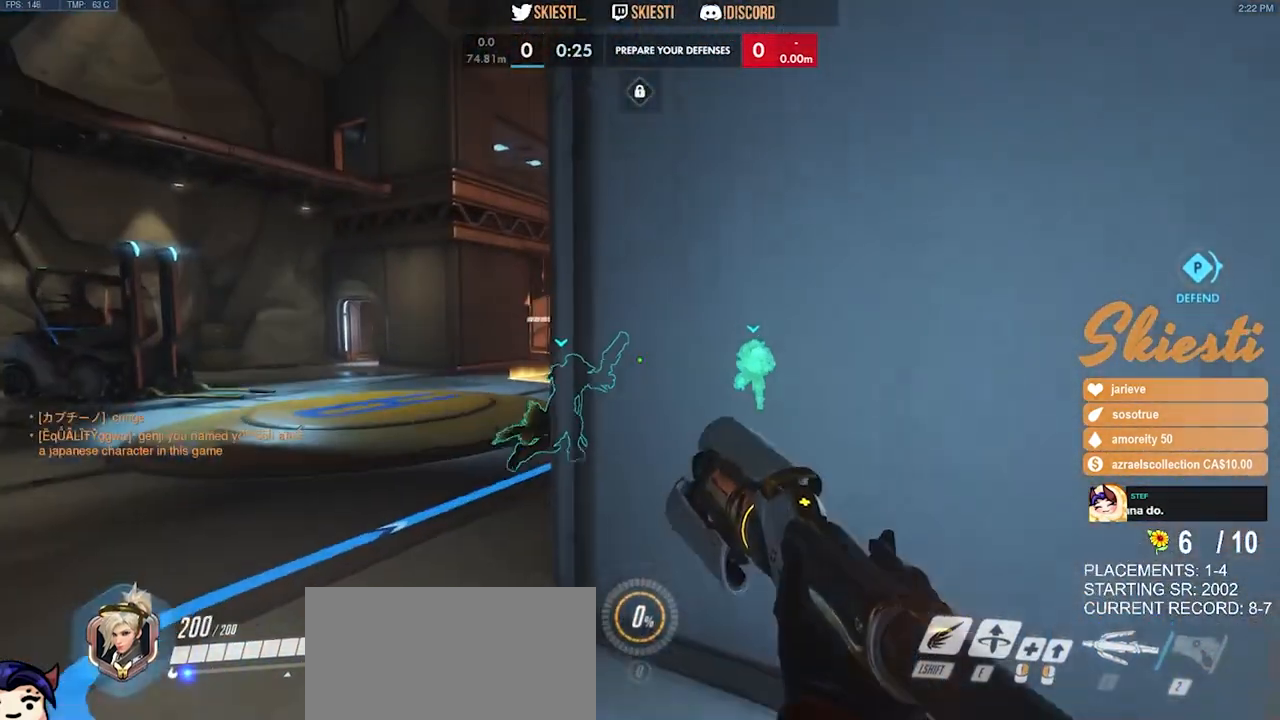
{"keys": ["a", "w"], "mouse": [], "events": [[17, "space", "up"]]}
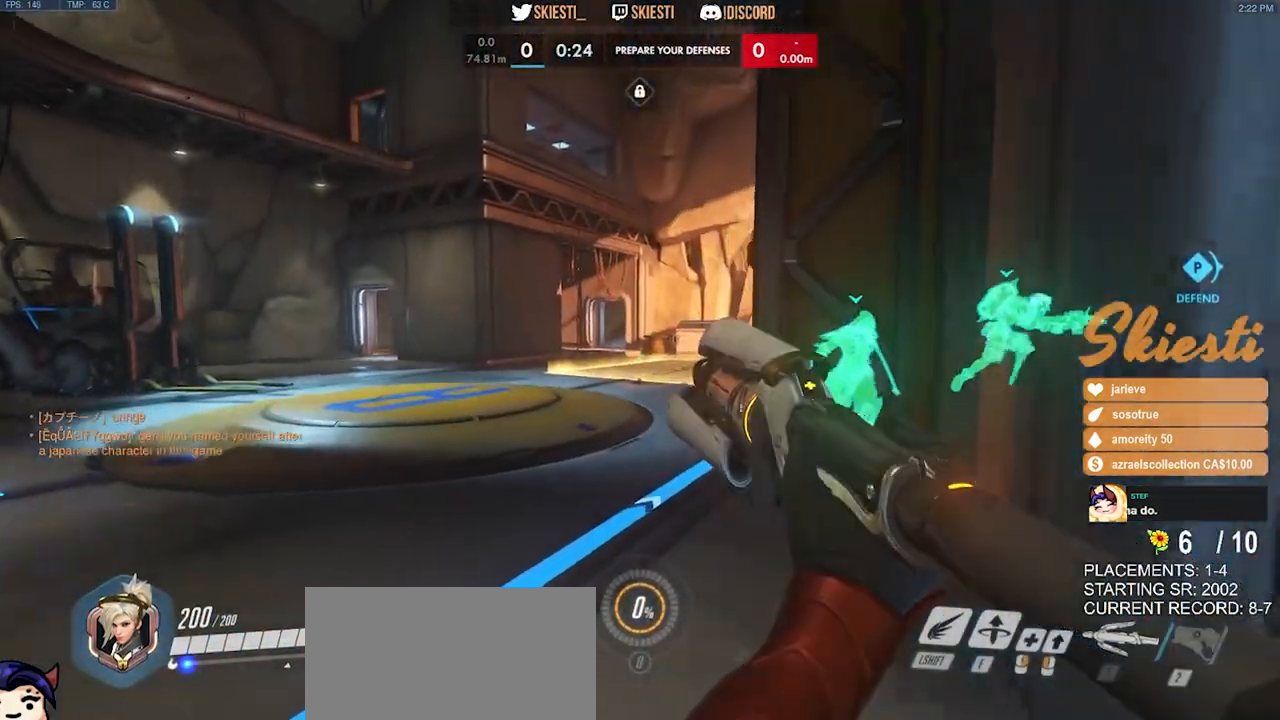
{"keys": ["a", "w"], "mouse": [], "events": [[150, "space", "down"], [350, "space", "up"]]}
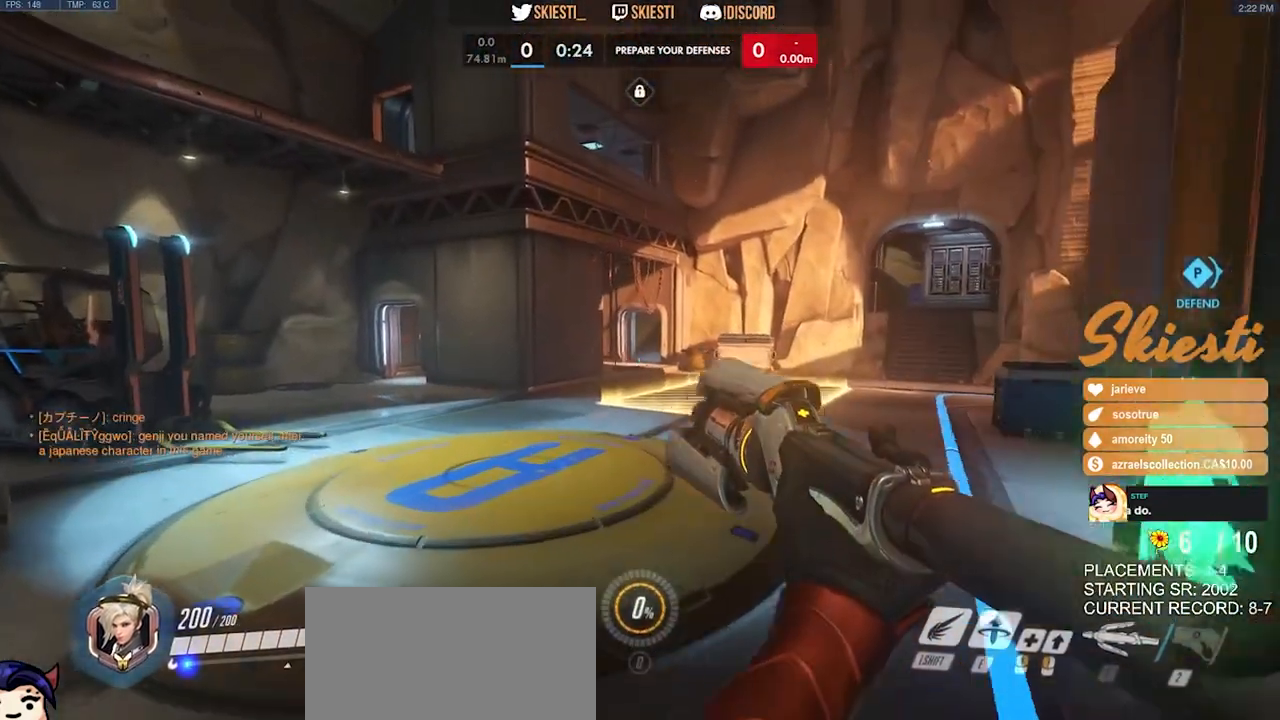
{"keys": ["a", "space", "w"], "mouse": [], "events": [[483, "space", "down"]]}
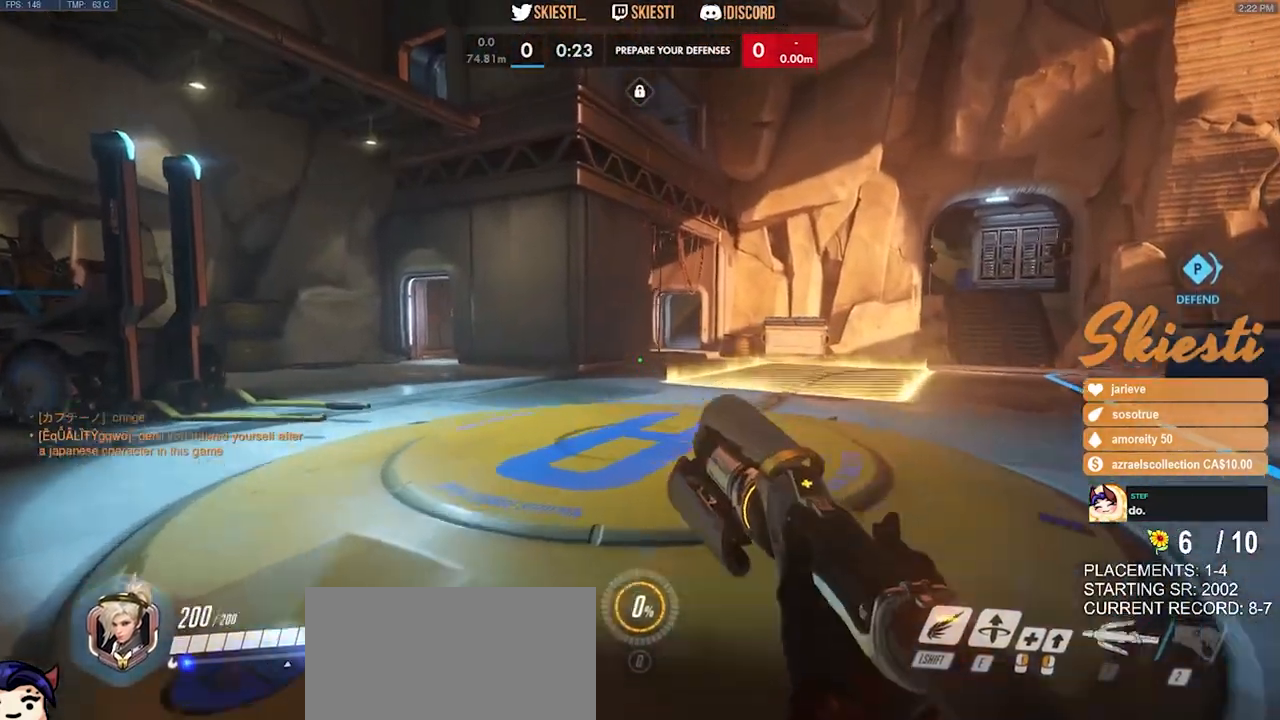
{"keys": ["a"], "mouse": [], "events": [[217, "space", "up"], [283, "space", "down"], [300, "w", "up"], [450, "space", "up"]]}
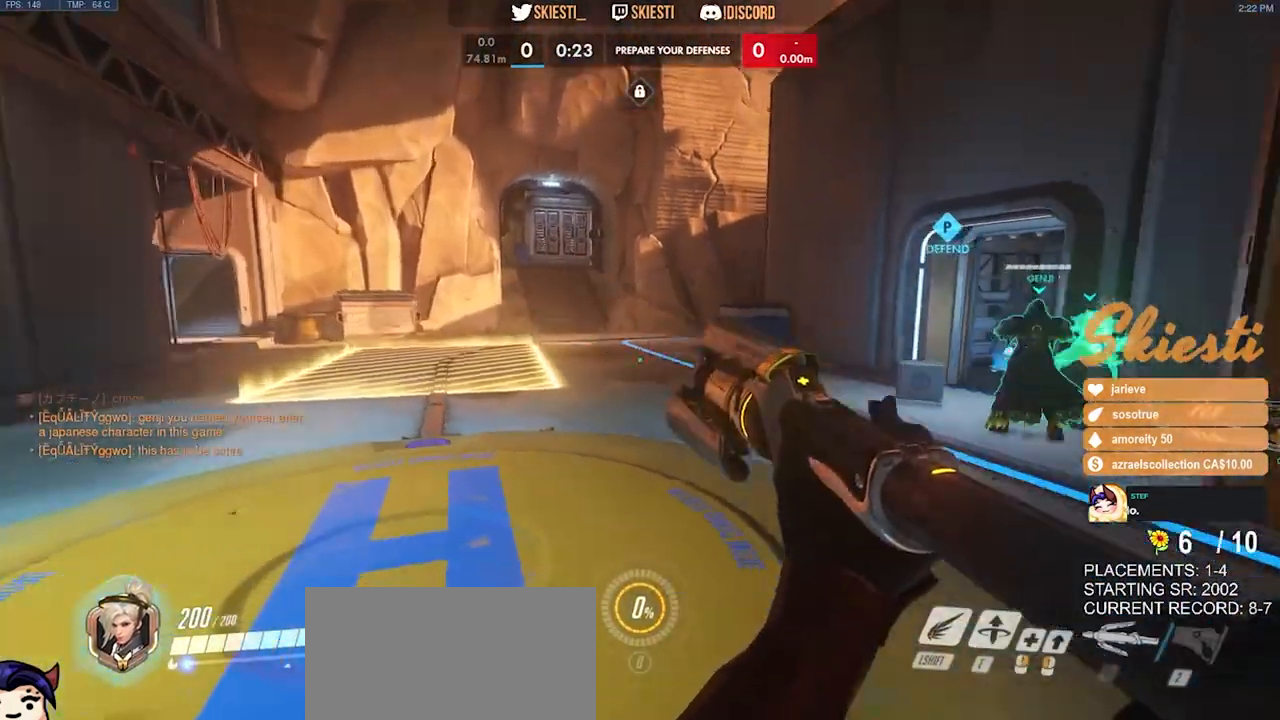
{"keys": ["a"], "mouse": [], "events": []}
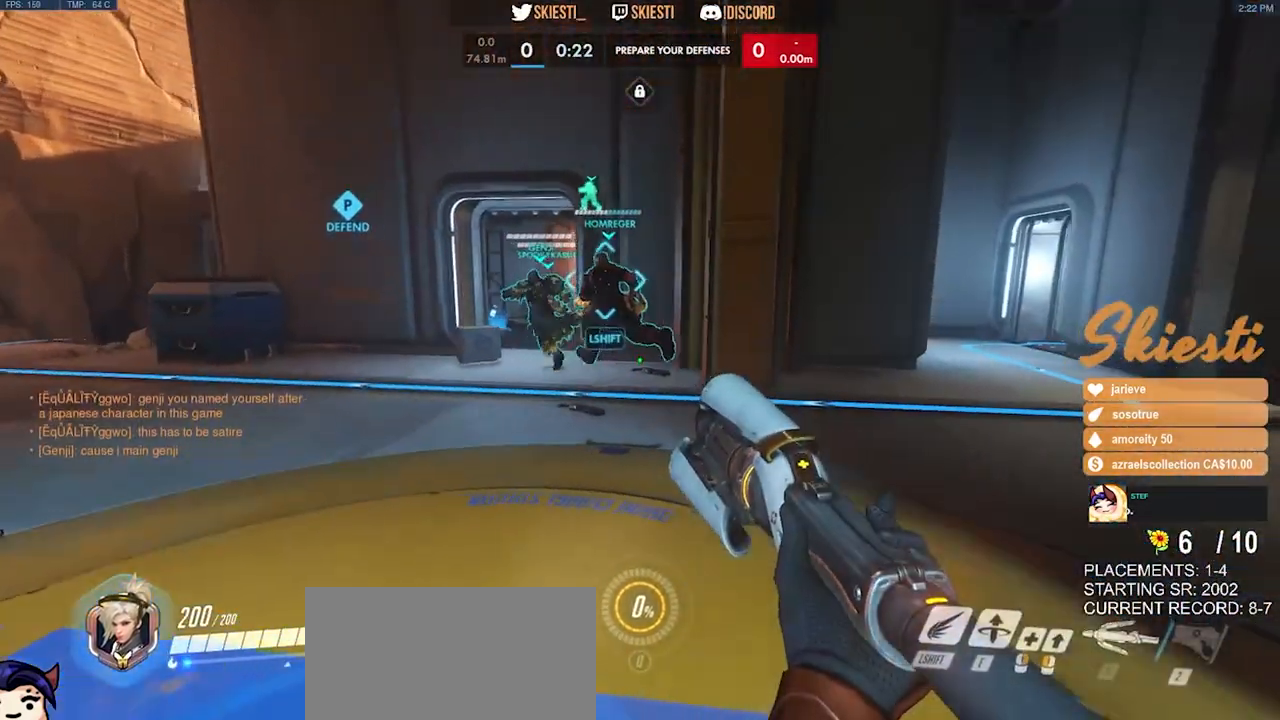
{"keys": ["ctrl", "shift"], "mouse": [], "events": [[33, "a", "up"], [67, "ctrl", "down"], [67, "shift", "down"]]}
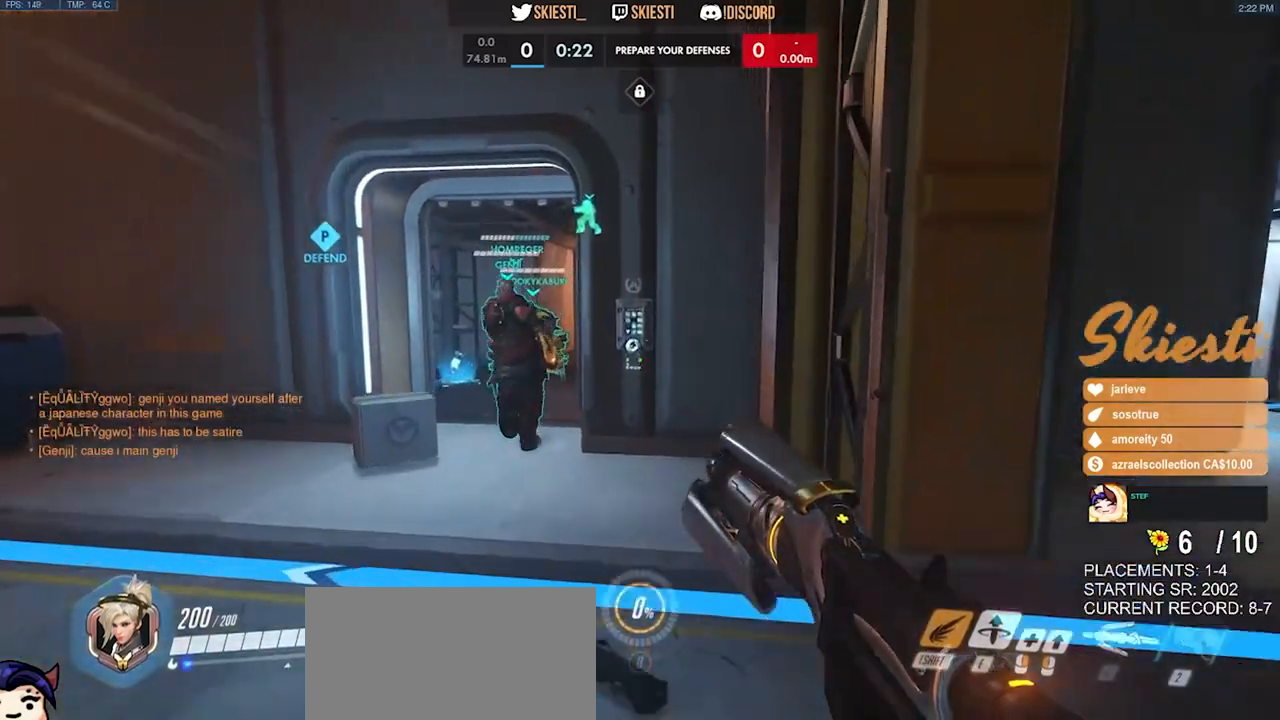
{"keys": ["ctrl", "shift", "space", "w"], "mouse": [], "events": [[17, "space", "down"], [33, "w", "down"]]}
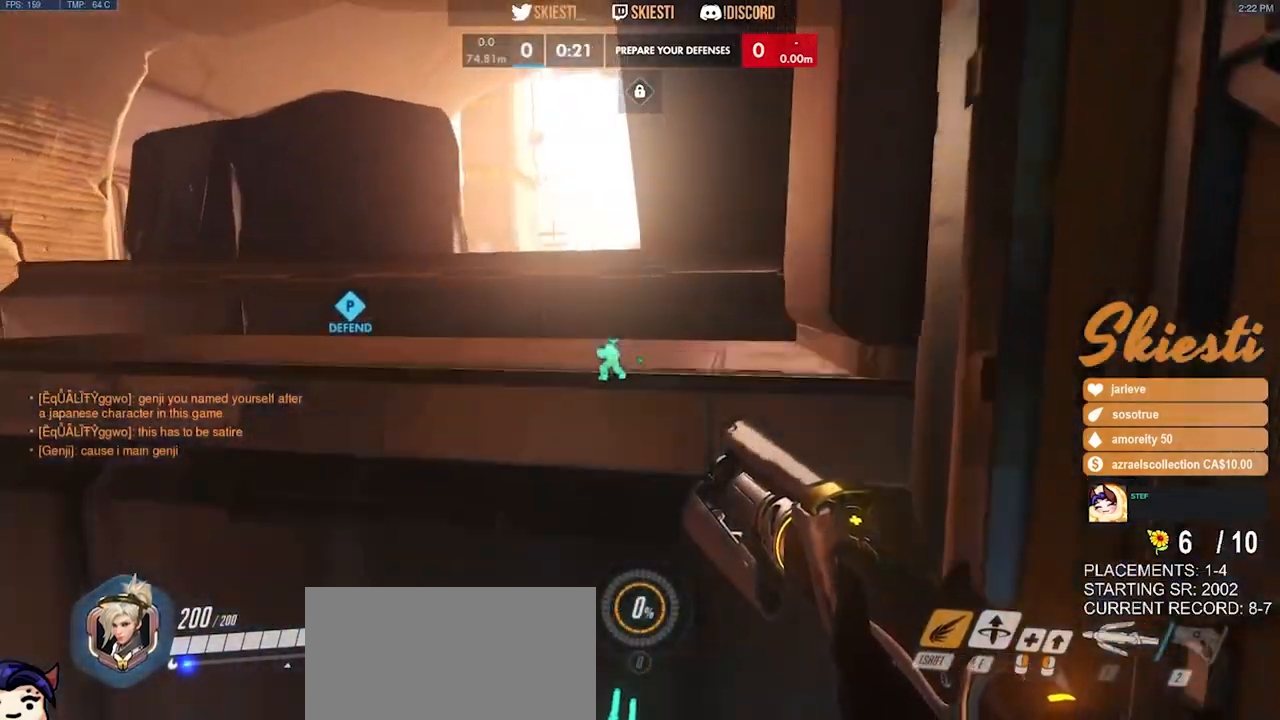
{"keys": ["w"], "mouse": [], "events": [[100, "shift", "up"], [133, "ctrl", "up"], [217, "space", "up"]]}
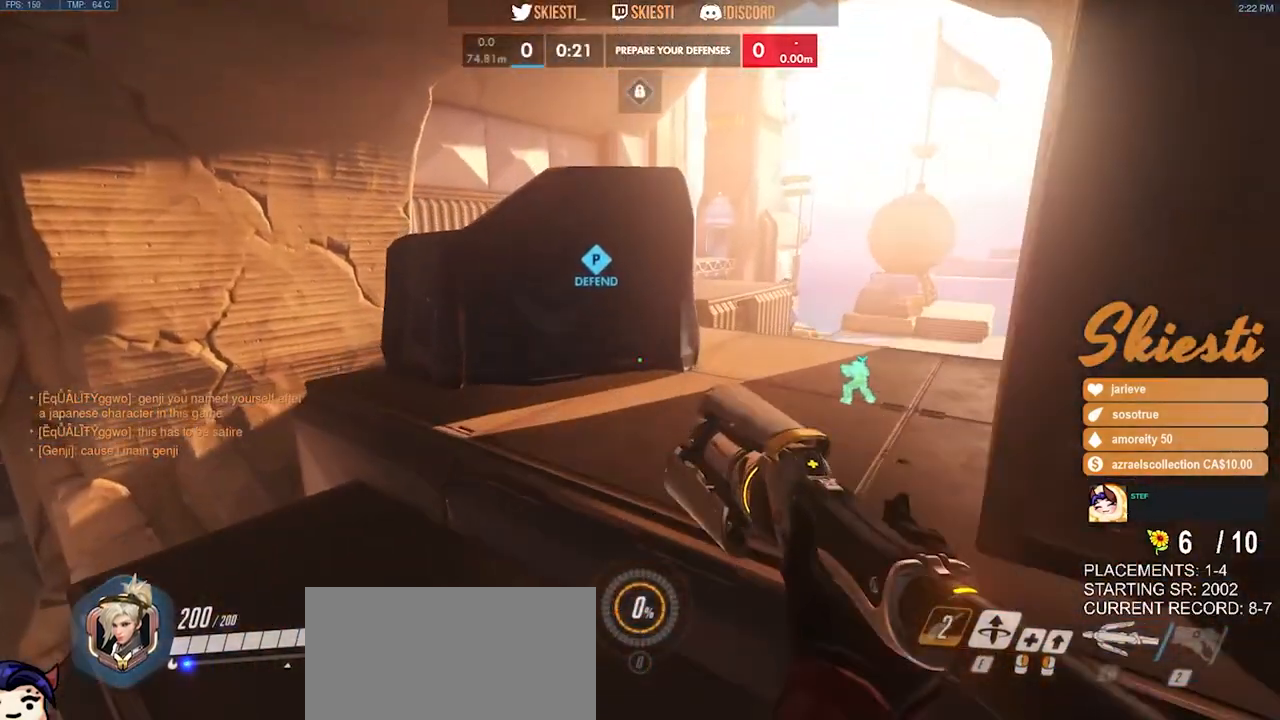
{"keys": ["w"], "mouse": [], "events": []}
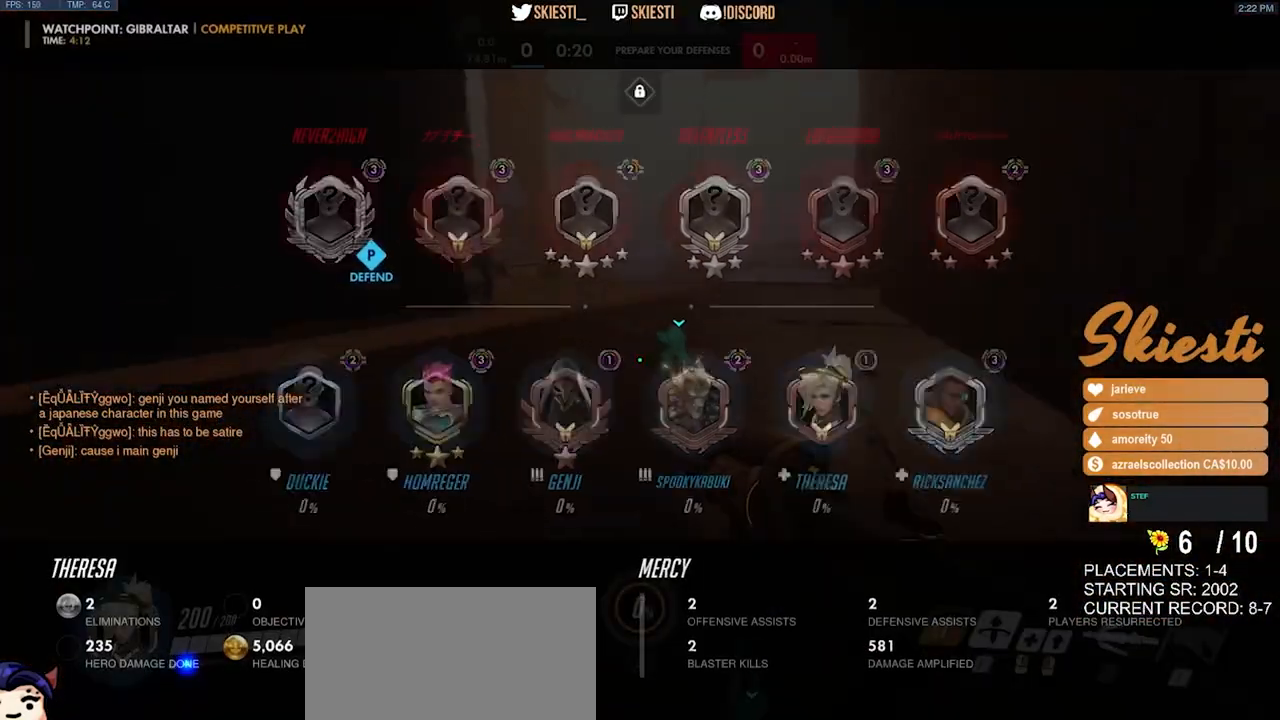
{"keys": ["space", "w"], "mouse": [], "events": [[167, "space", "down"]]}
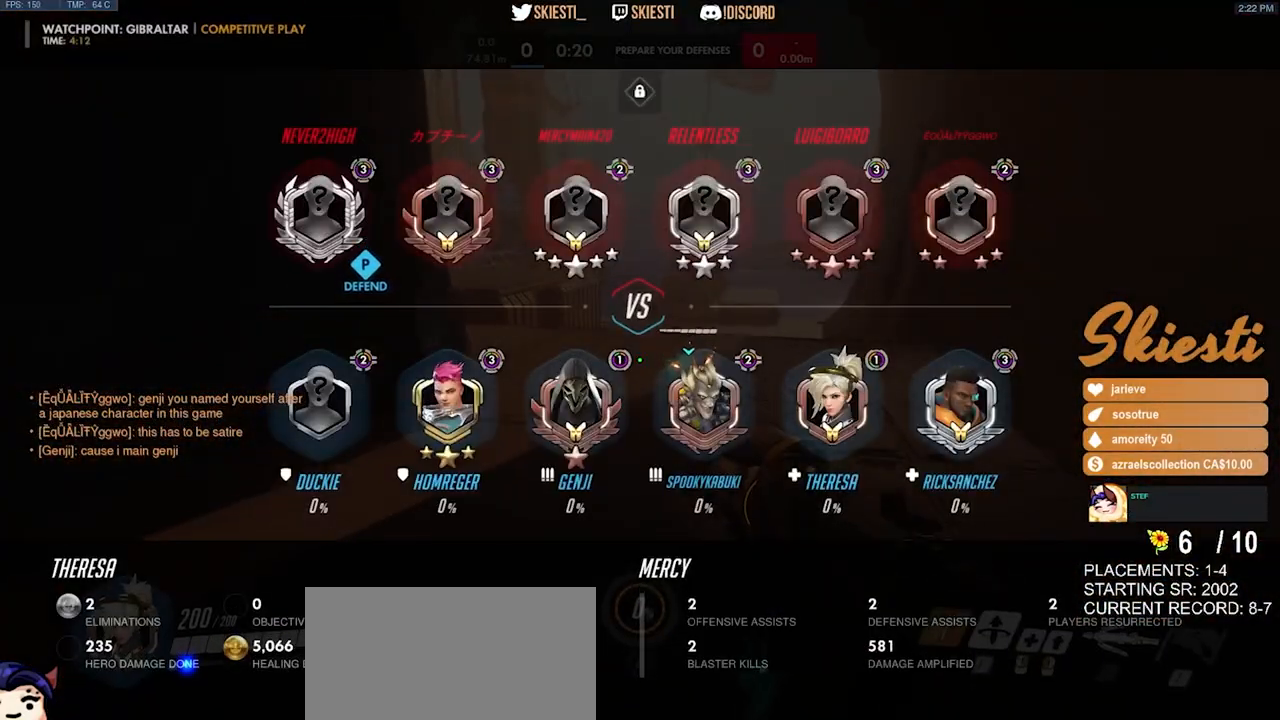
{"keys": ["space", "w"], "mouse": [], "events": [[200, "space", "up"], [450, "space", "down"]]}
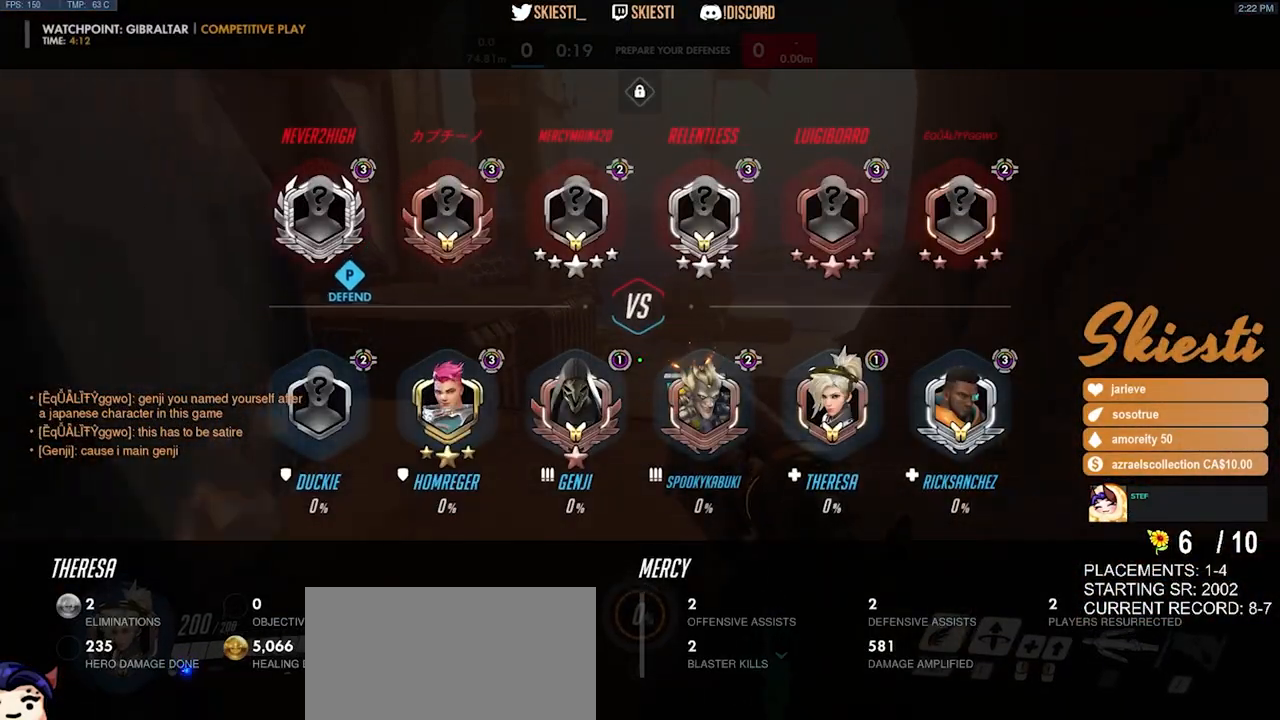
{"keys": ["space", "w"], "mouse": [], "events": []}
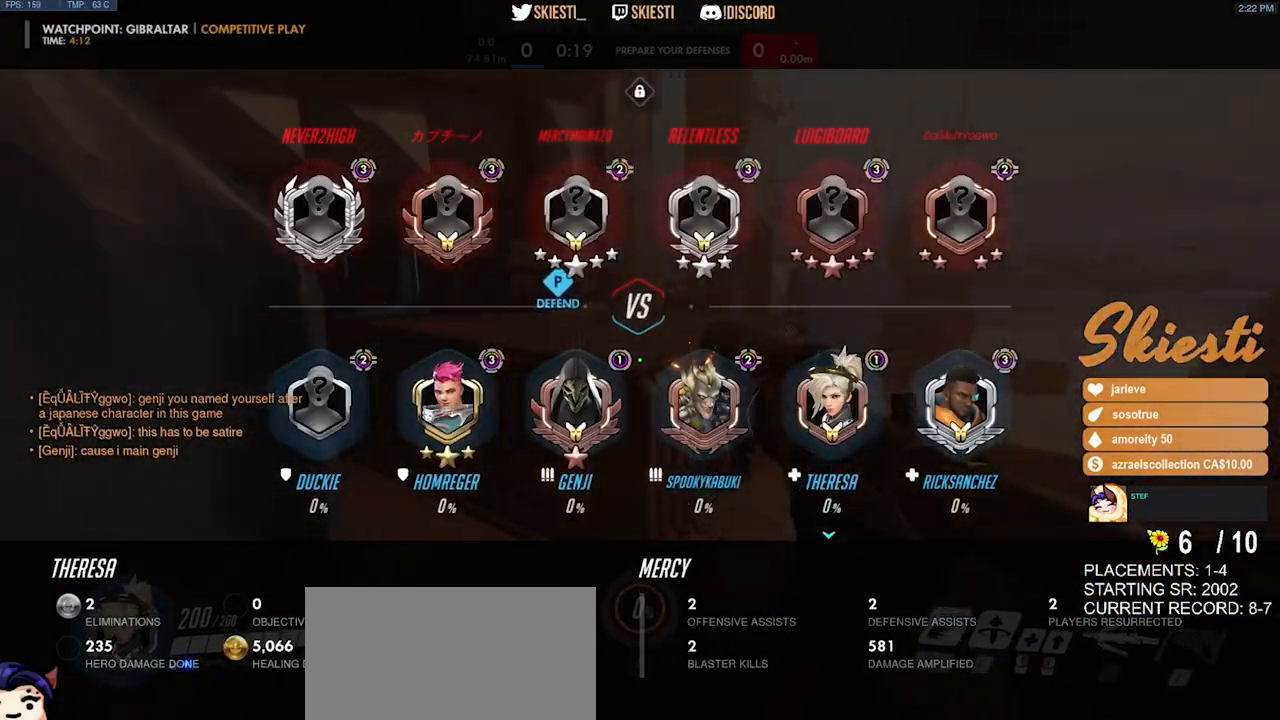
{"keys": ["w"], "mouse": [], "events": [[400, "space", "up"]]}
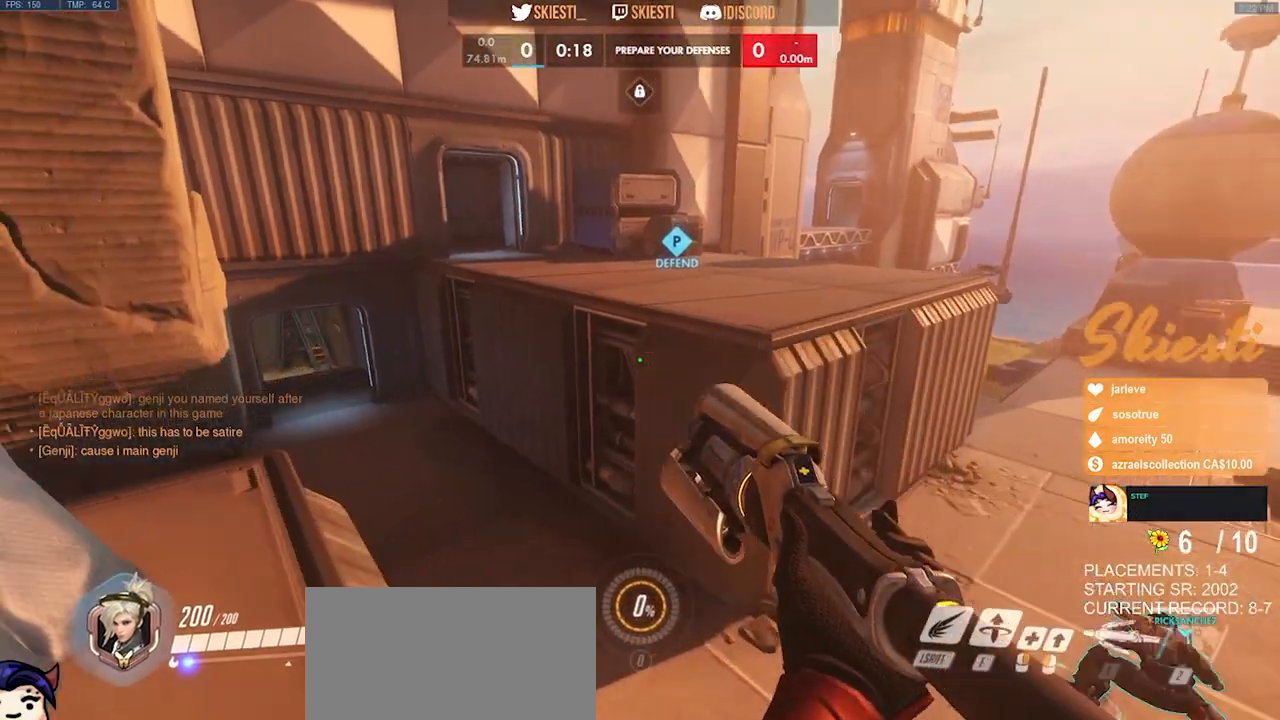
{"keys": ["space", "w"], "mouse": [], "events": [[200, "space", "down"]]}
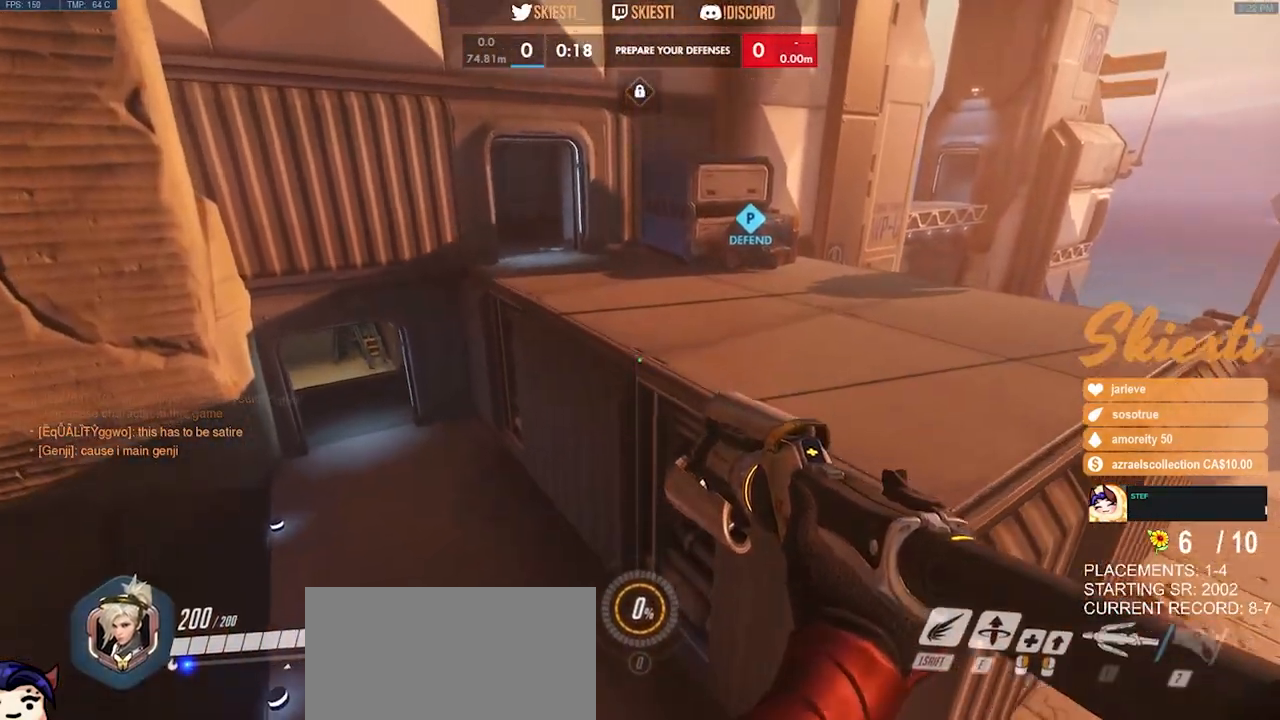
{"keys": ["d", "space", "w"], "mouse": [], "events": [[367, "d", "down"]]}
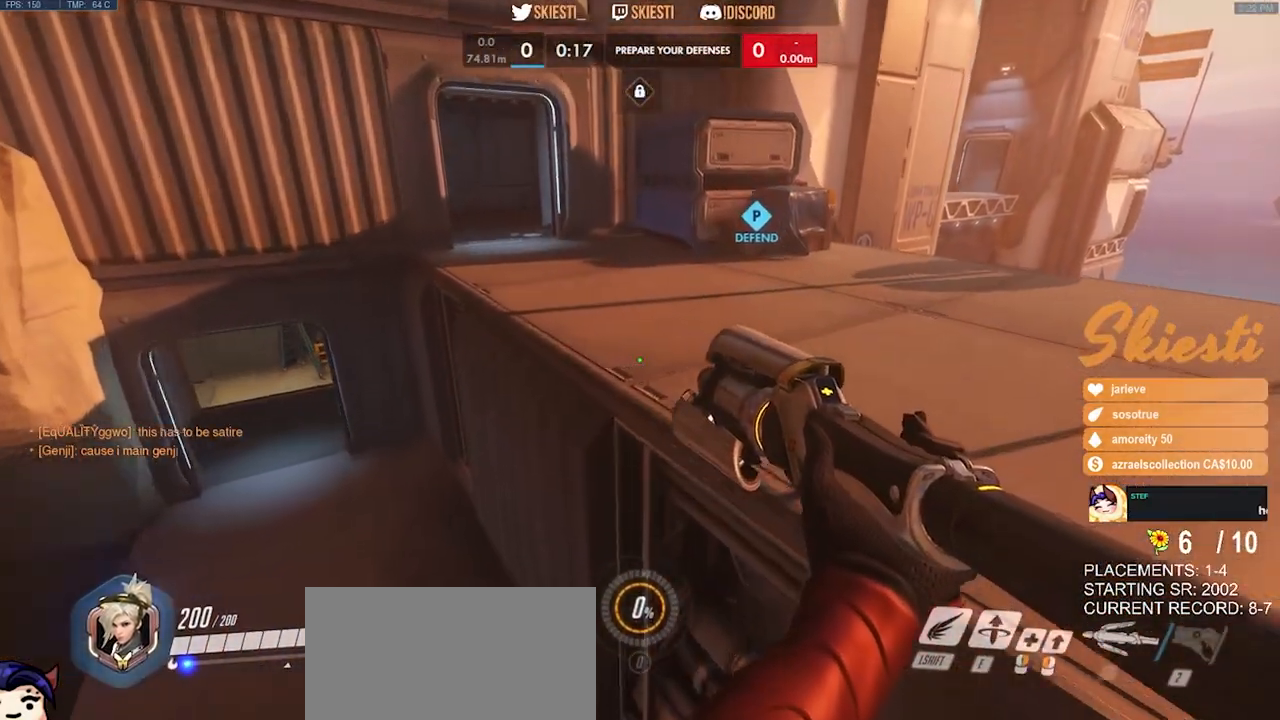
{"keys": ["d", "space", "w"], "mouse": [], "events": []}